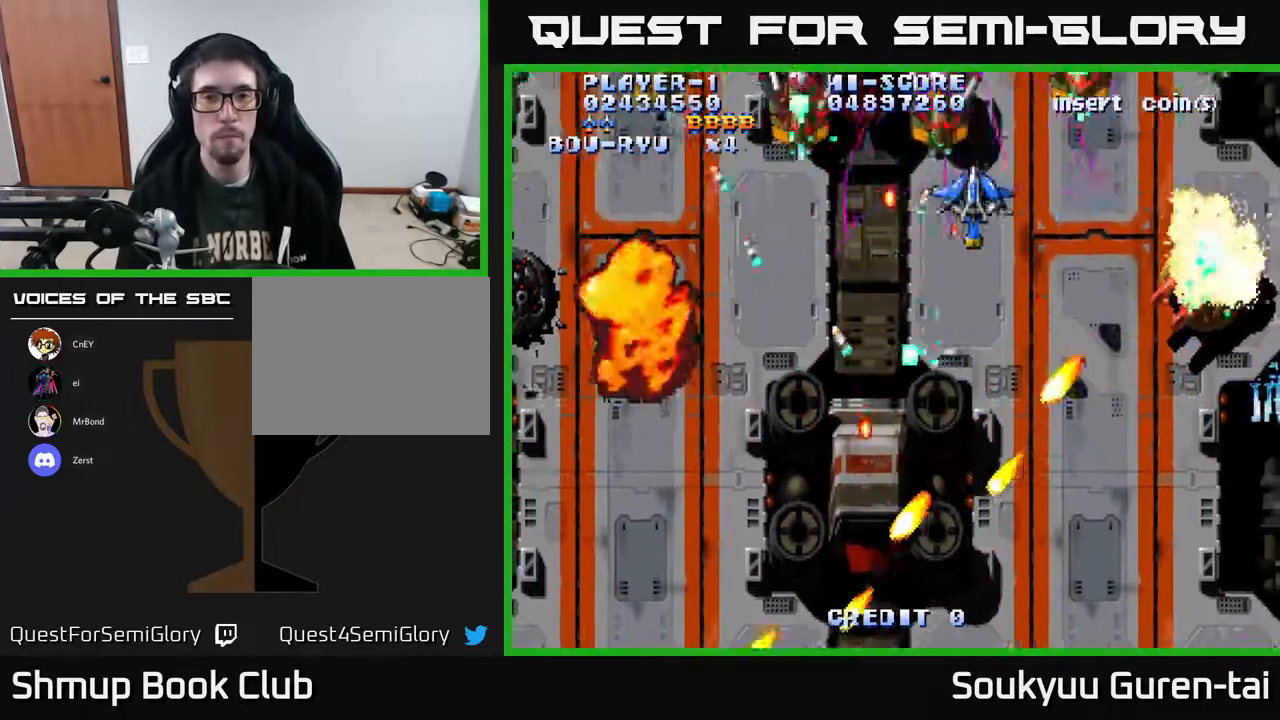
Gameplay with a controller (Xbox layout); each line is a JSON object with the inputs held at the frame after it (dt_ms = milliseconds from this image to that frame). "events" lists button and stick changes between this image and that frame as [ms after this image, input, new state], when the widget could be followed in between. Not read: GUIDE L3 R3 left_stick.
{"dt_ms": 500, "buttons": ["A", "DPAD_LEFT"], "right_stick": "center", "events": [[83, "DPAD_RIGHT", "up"], [133, "DPAD_LEFT", "down"], [333, "DPAD_DOWN", "up"], [383, "DPAD_UP", "down"], [500, "DPAD_UP", "up"]]}
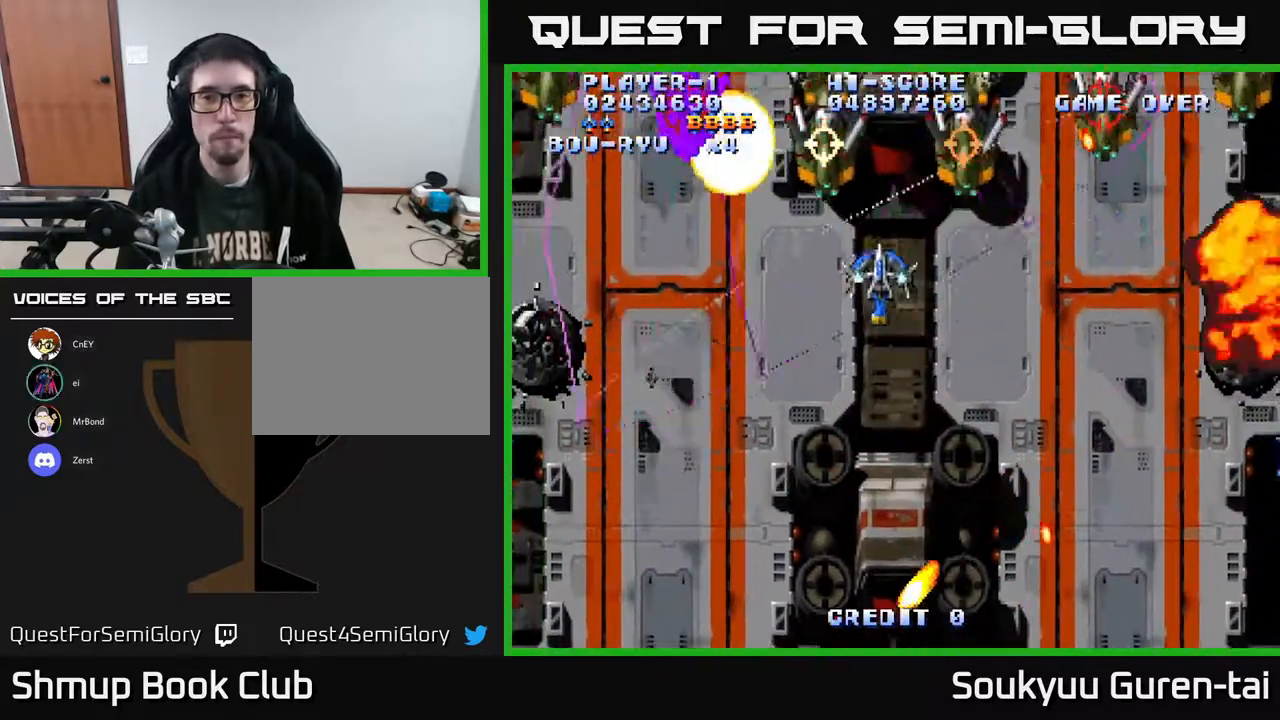
{"dt_ms": 500, "buttons": ["A", "DPAD_LEFT"], "right_stick": "center", "events": [[83, "DPAD_DOWN", "down"], [333, "DPAD_DOWN", "up"]]}
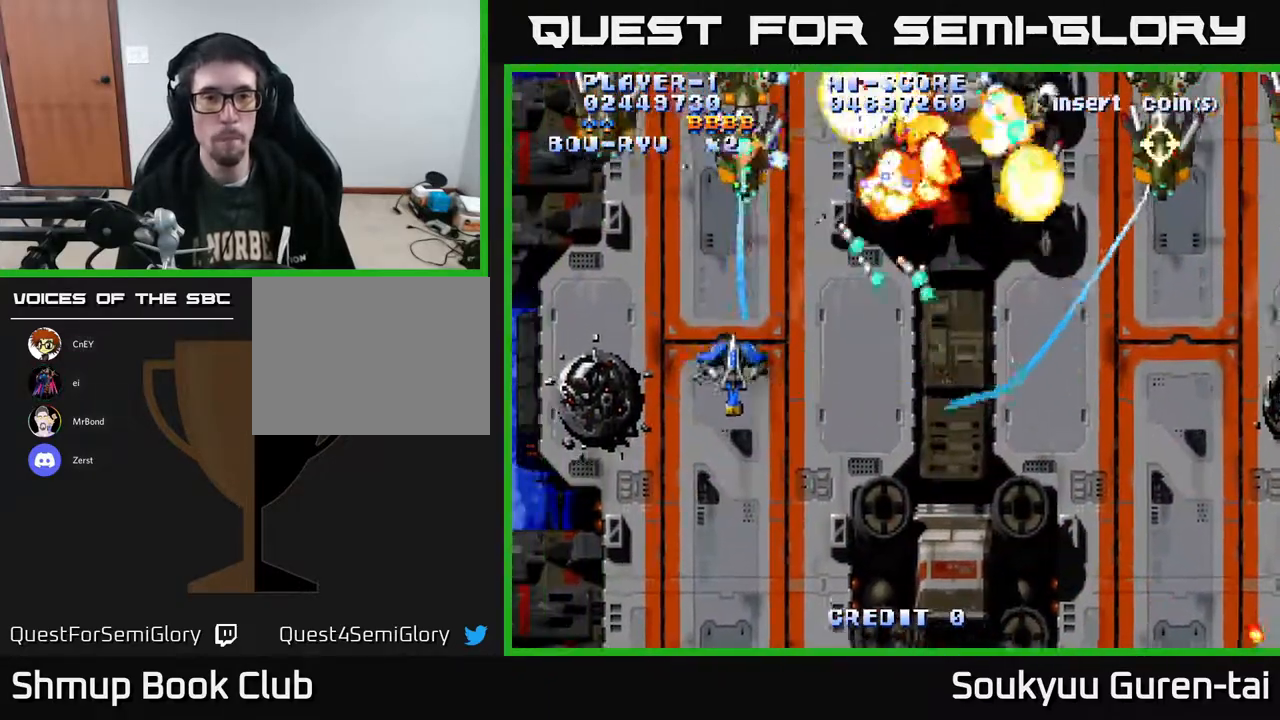
{"dt_ms": 500, "buttons": ["A", "DPAD_RIGHT"], "right_stick": "center", "events": [[183, "DPAD_UP", "down"], [233, "DPAD_LEFT", "up"], [350, "DPAD_RIGHT", "down"], [383, "DPAD_UP", "up"]]}
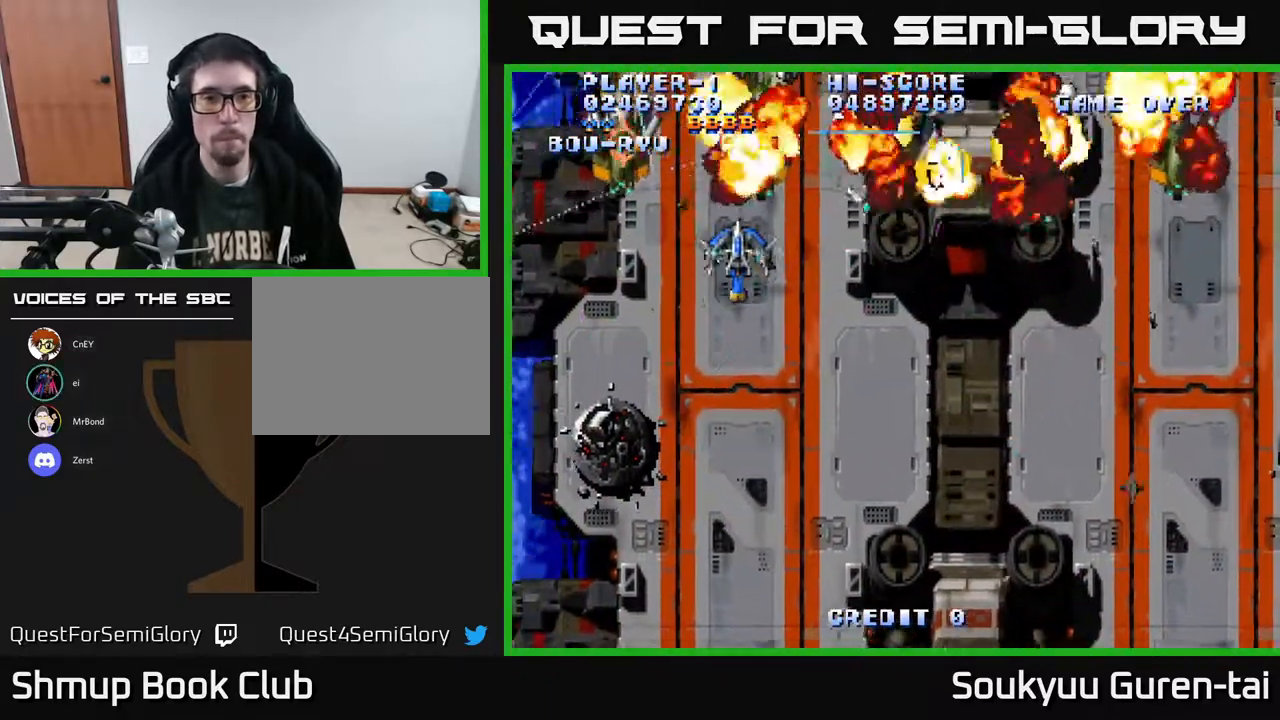
{"dt_ms": 500, "buttons": ["A", "DPAD_RIGHT"], "right_stick": "center", "events": [[100, "DPAD_DOWN", "down"], [233, "DPAD_DOWN", "up"]]}
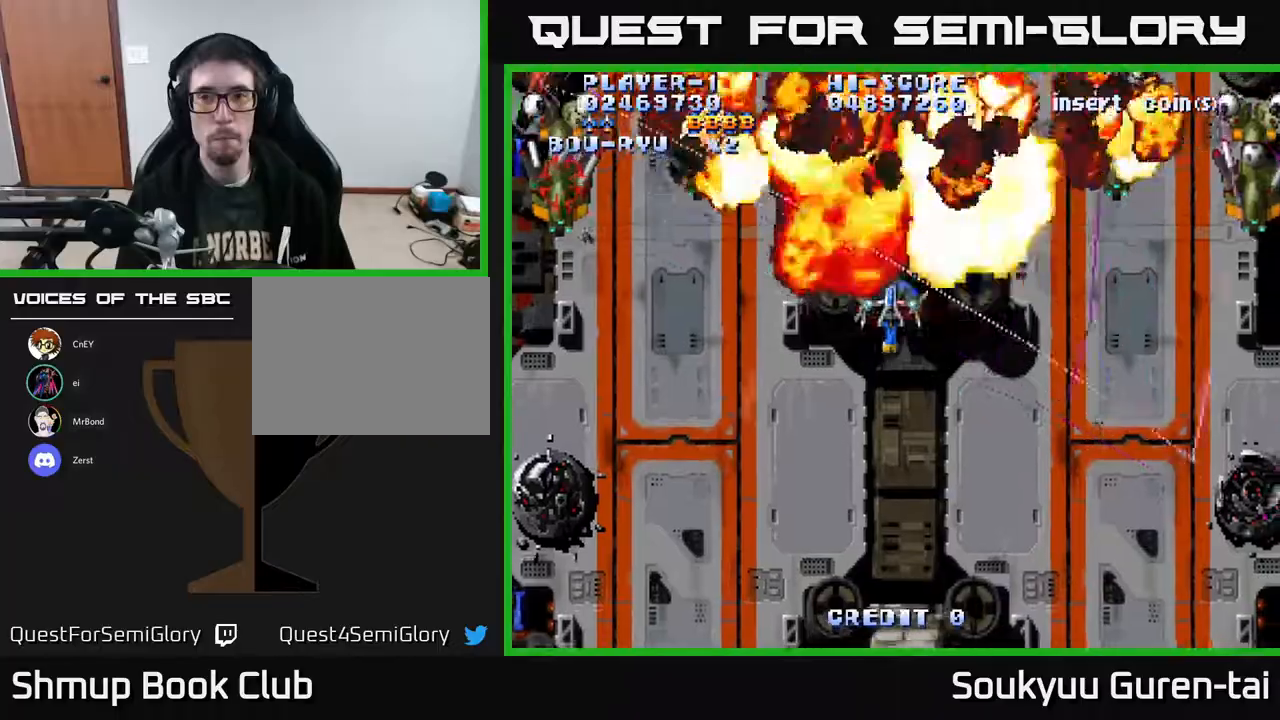
{"dt_ms": 500, "buttons": ["A", "DPAD_UP", "DPAD_LEFT"], "right_stick": "center", "events": [[367, "DPAD_UP", "down"], [383, "DPAD_RIGHT", "up"], [450, "DPAD_LEFT", "down"]]}
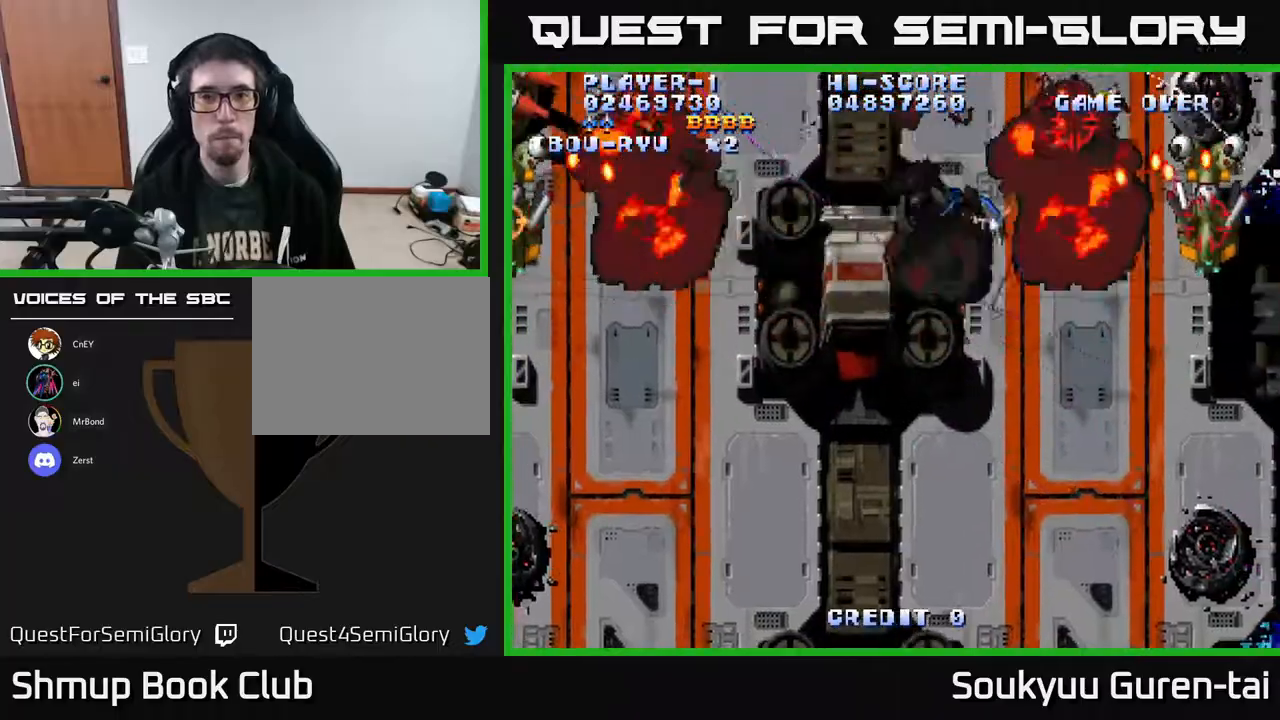
{"dt_ms": 500, "buttons": ["A", "DPAD_DOWN", "DPAD_LEFT"], "right_stick": "center", "events": [[50, "DPAD_UP", "up"], [317, "DPAD_LEFT", "up"], [333, "DPAD_DOWN", "down"], [333, "DPAD_RIGHT", "down"], [433, "DPAD_RIGHT", "up"], [500, "DPAD_LEFT", "down"]]}
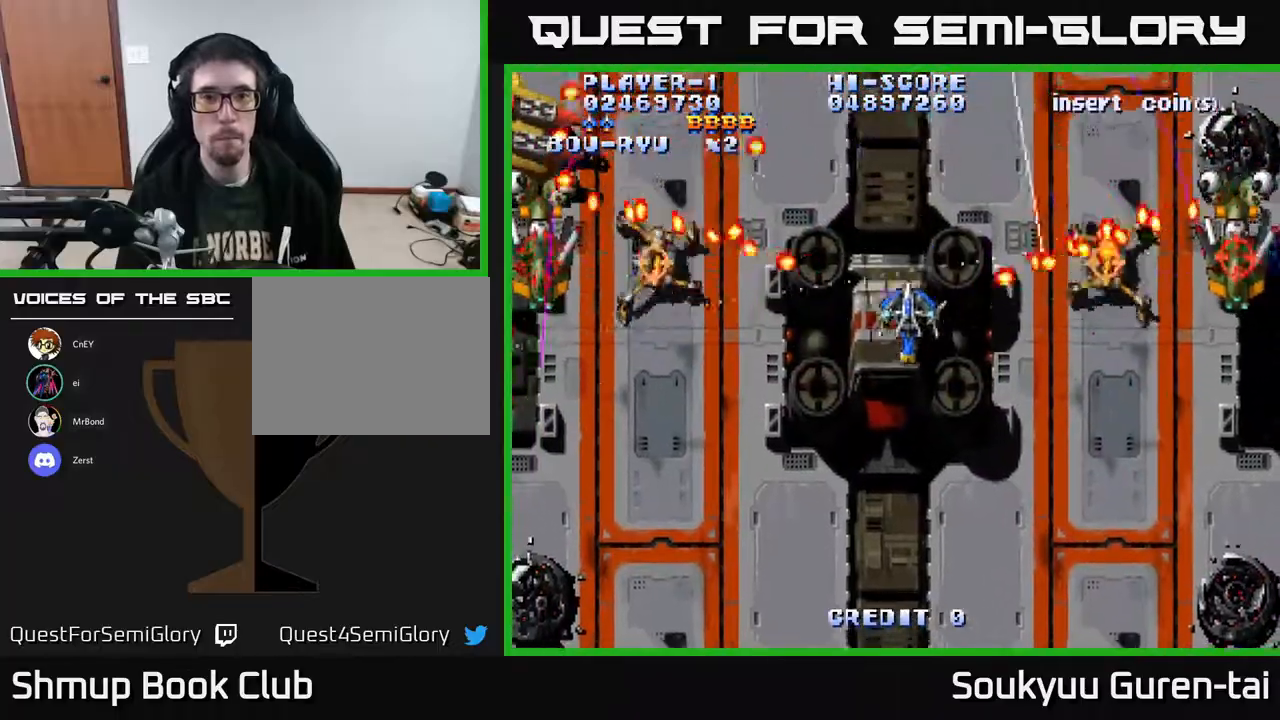
{"dt_ms": 500, "buttons": ["A", "DPAD_DOWN"], "right_stick": "center", "events": [[200, "DPAD_LEFT", "up"], [250, "DPAD_RIGHT", "down"], [333, "DPAD_DOWN", "up"], [350, "DPAD_RIGHT", "up"], [400, "DPAD_LEFT", "down"], [433, "DPAD_DOWN", "down"], [433, "DPAD_LEFT", "up"]]}
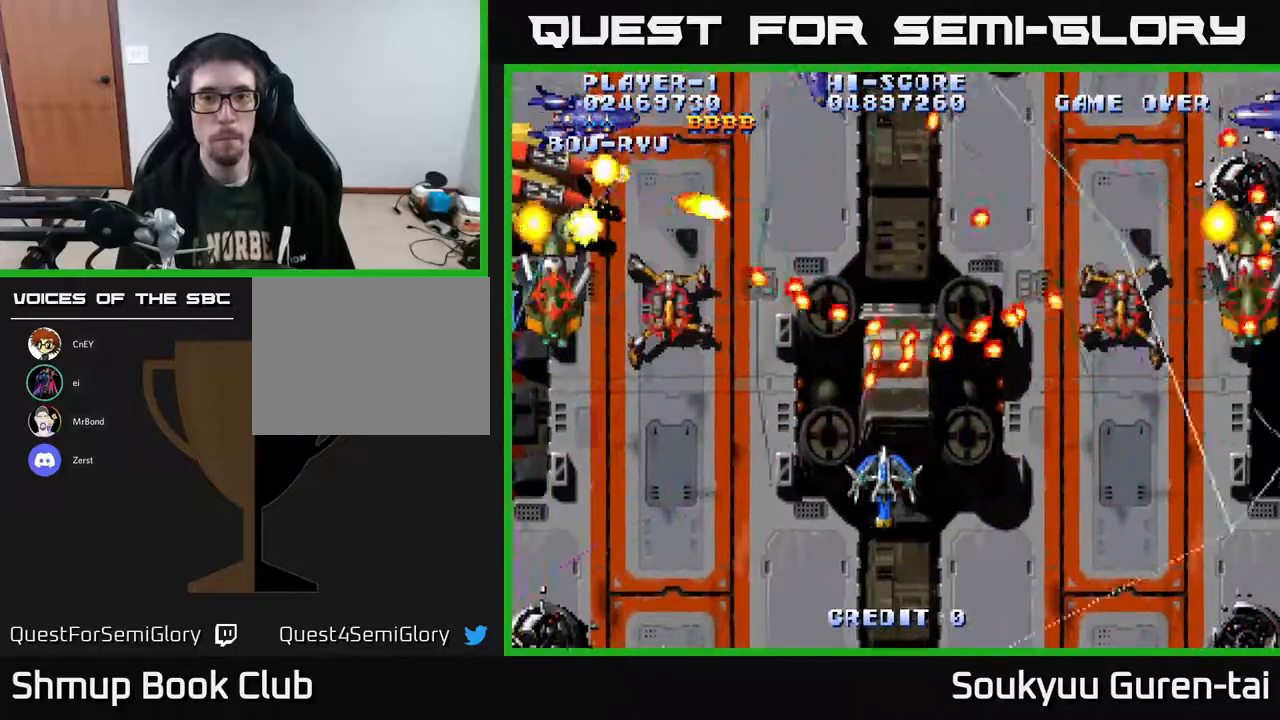
{"dt_ms": 500, "buttons": ["A"], "right_stick": "center", "events": [[17, "DPAD_RIGHT", "down"], [150, "DPAD_RIGHT", "up"], [267, "DPAD_DOWN", "up"]]}
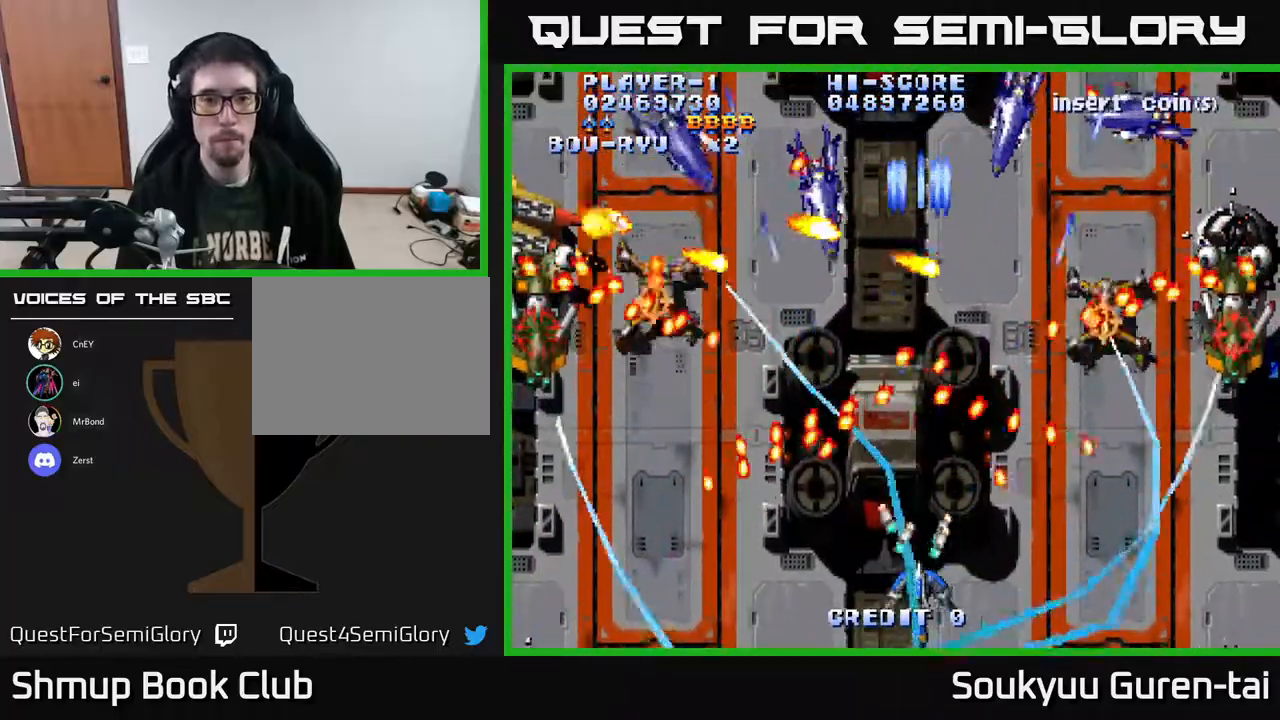
{"dt_ms": 500, "buttons": ["A", "DPAD_RIGHT"], "right_stick": "center", "events": [[267, "A", "up"], [333, "DPAD_LEFT", "down"], [350, "A", "down"], [417, "A", "up"], [450, "DPAD_LEFT", "up"], [467, "A", "down"], [500, "DPAD_RIGHT", "down"]]}
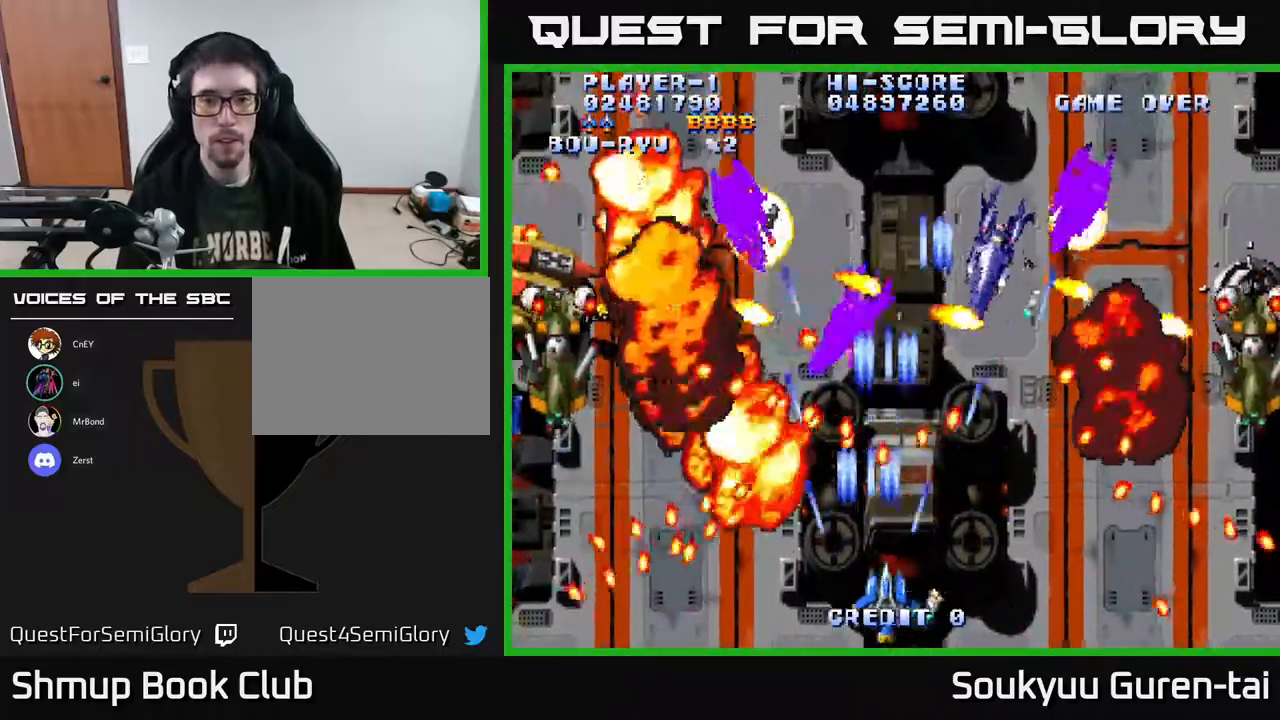
{"dt_ms": 500, "buttons": ["A", "DPAD_RIGHT"], "right_stick": "center", "events": [[33, "A", "up"], [233, "A", "down"], [417, "DPAD_UP", "down"], [500, "DPAD_UP", "up"]]}
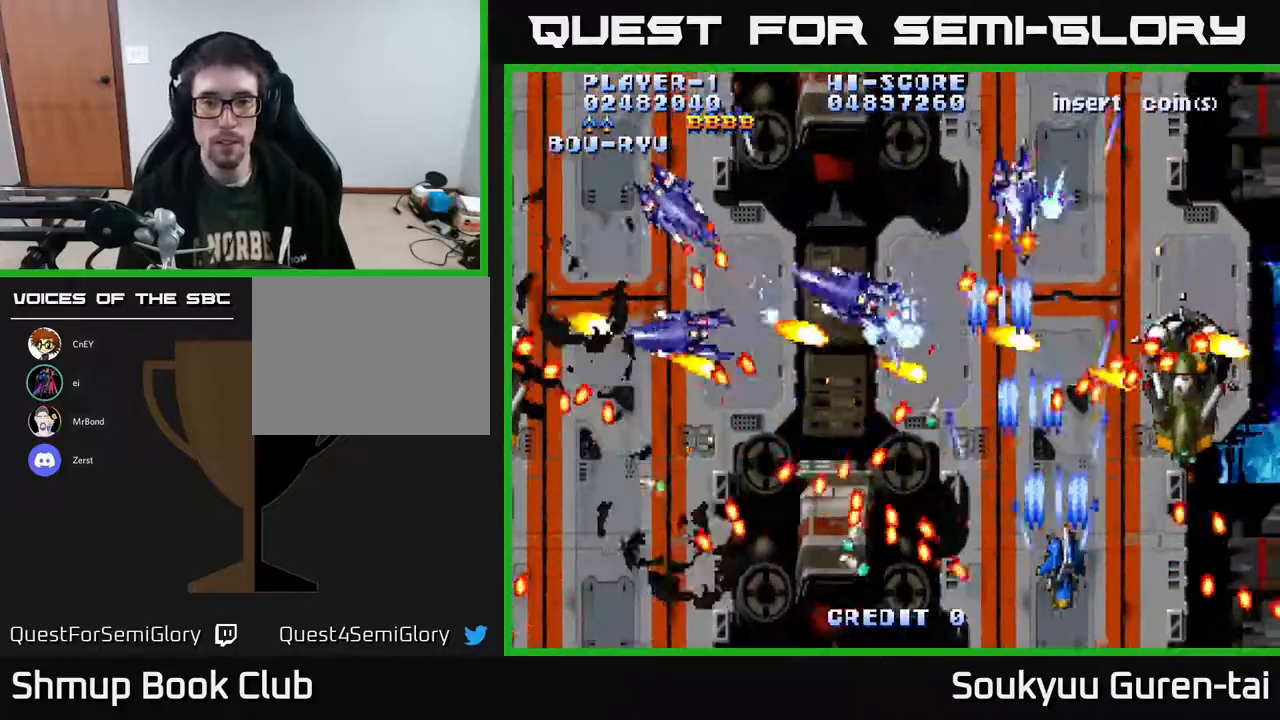
{"dt_ms": 500, "buttons": ["A"], "right_stick": "center", "events": [[183, "DPAD_DOWN", "down"], [300, "DPAD_DOWN", "up"], [350, "DPAD_RIGHT", "up"]]}
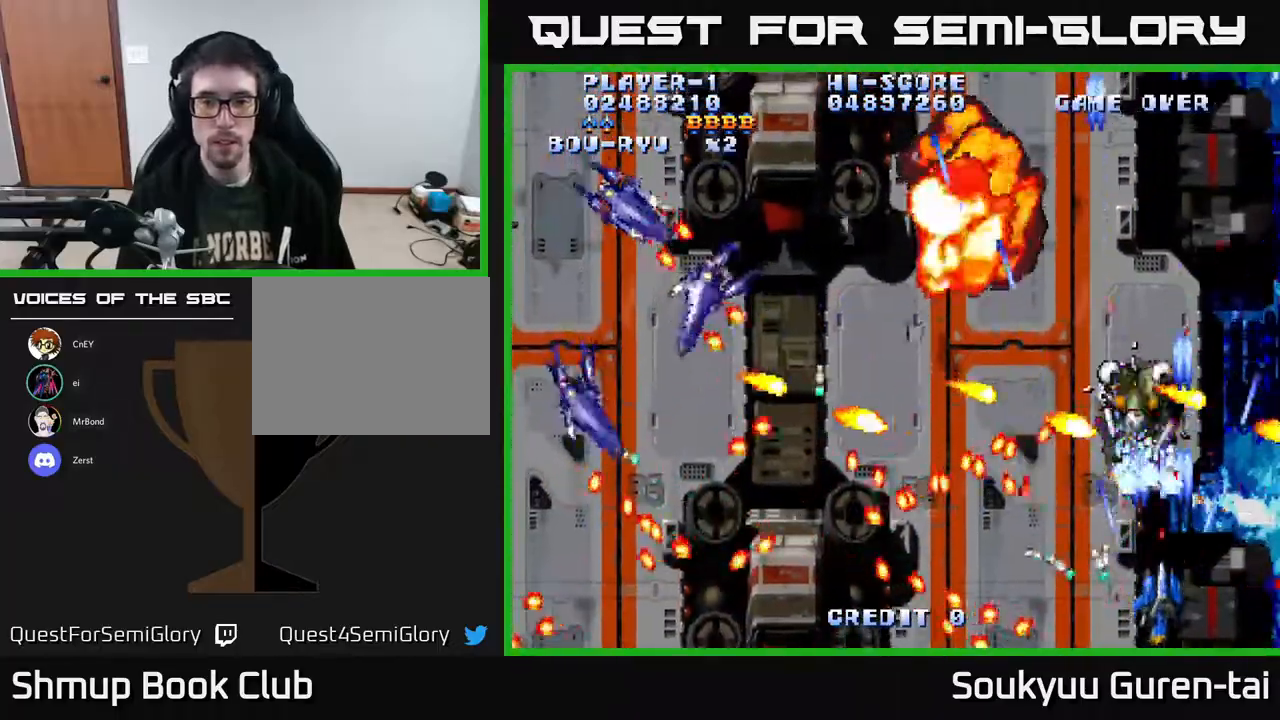
{"dt_ms": 500, "buttons": ["A"], "right_stick": "center", "events": [[267, "DPAD_RIGHT", "down"], [467, "DPAD_RIGHT", "up"]]}
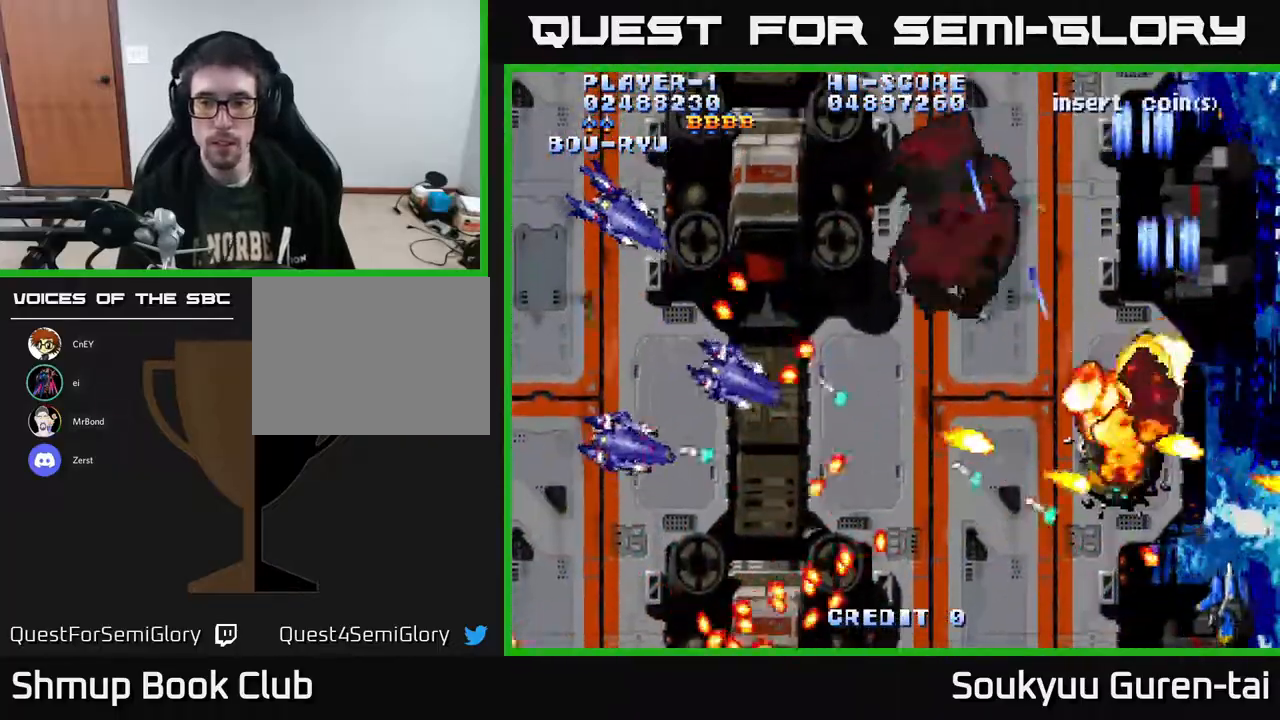
{"dt_ms": 500, "buttons": ["A", "DPAD_UP", "DPAD_LEFT"], "right_stick": "center", "events": [[50, "DPAD_UP", "down"], [233, "DPAD_RIGHT", "down"], [450, "DPAD_RIGHT", "up"], [483, "DPAD_LEFT", "down"]]}
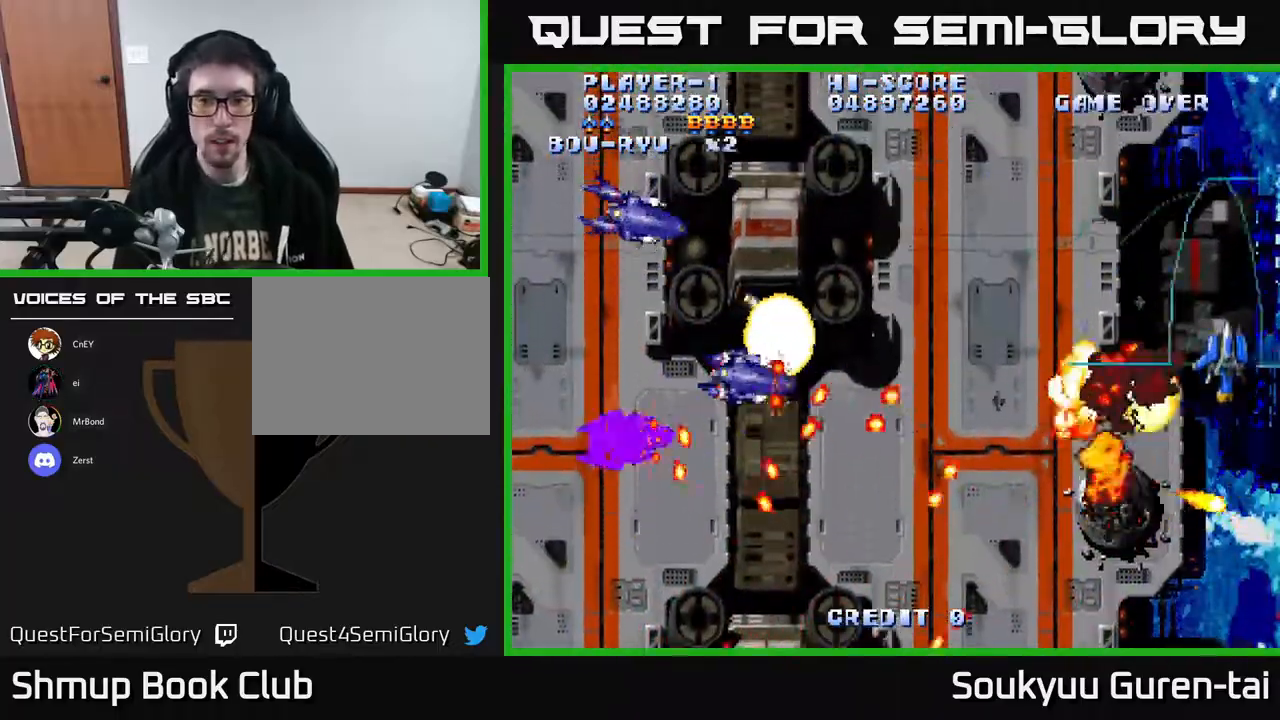
{"dt_ms": 500, "buttons": ["A", "DPAD_LEFT"], "right_stick": "center", "events": [[33, "DPAD_UP", "up"], [233, "DPAD_UP", "down"], [417, "DPAD_UP", "up"]]}
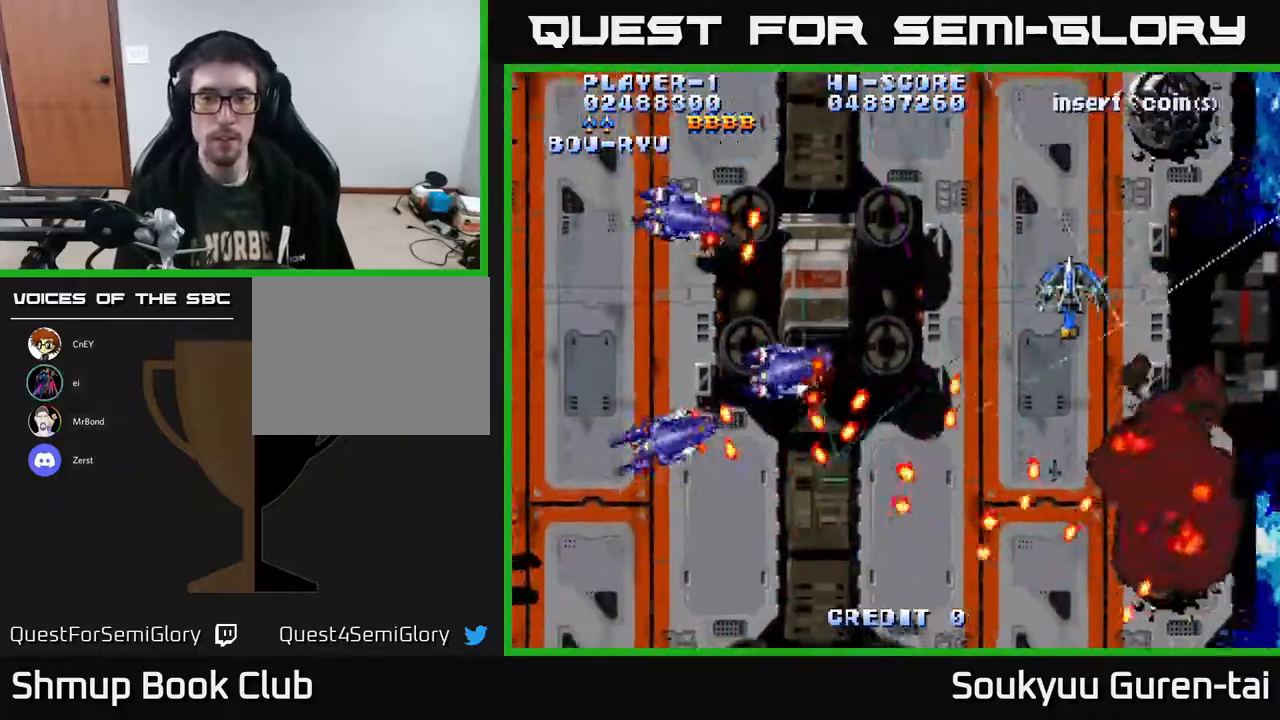
{"dt_ms": 500, "buttons": ["A", "DPAD_RIGHT"], "right_stick": "center", "events": [[150, "DPAD_UP", "down"], [250, "DPAD_UP", "up"], [333, "DPAD_DOWN", "down"], [333, "DPAD_LEFT", "up"], [367, "DPAD_RIGHT", "down"], [383, "A", "up"], [400, "A", "down"], [400, "DPAD_DOWN", "up"]]}
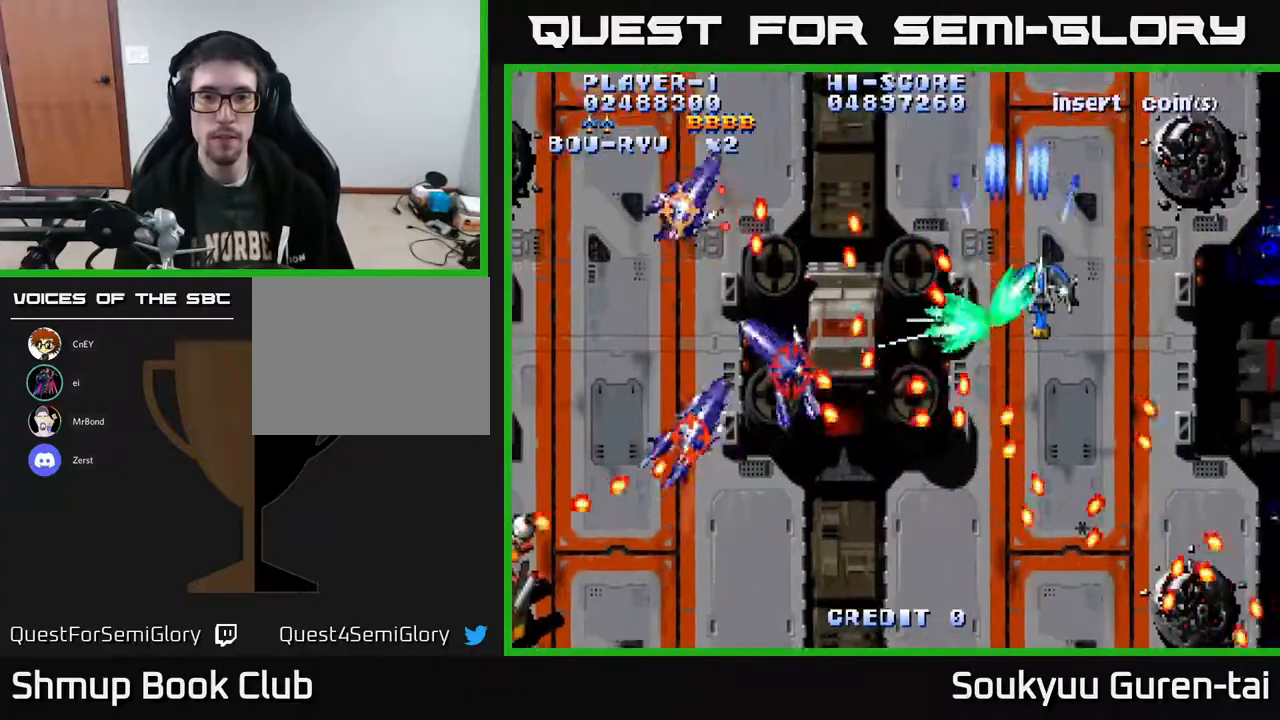
{"dt_ms": 500, "buttons": ["A", "DPAD_UP", "DPAD_LEFT"], "right_stick": "center", "events": [[83, "DPAD_UP", "down"], [167, "DPAD_RIGHT", "up"], [200, "DPAD_RIGHT", "down"], [283, "DPAD_RIGHT", "up"], [367, "DPAD_LEFT", "down"]]}
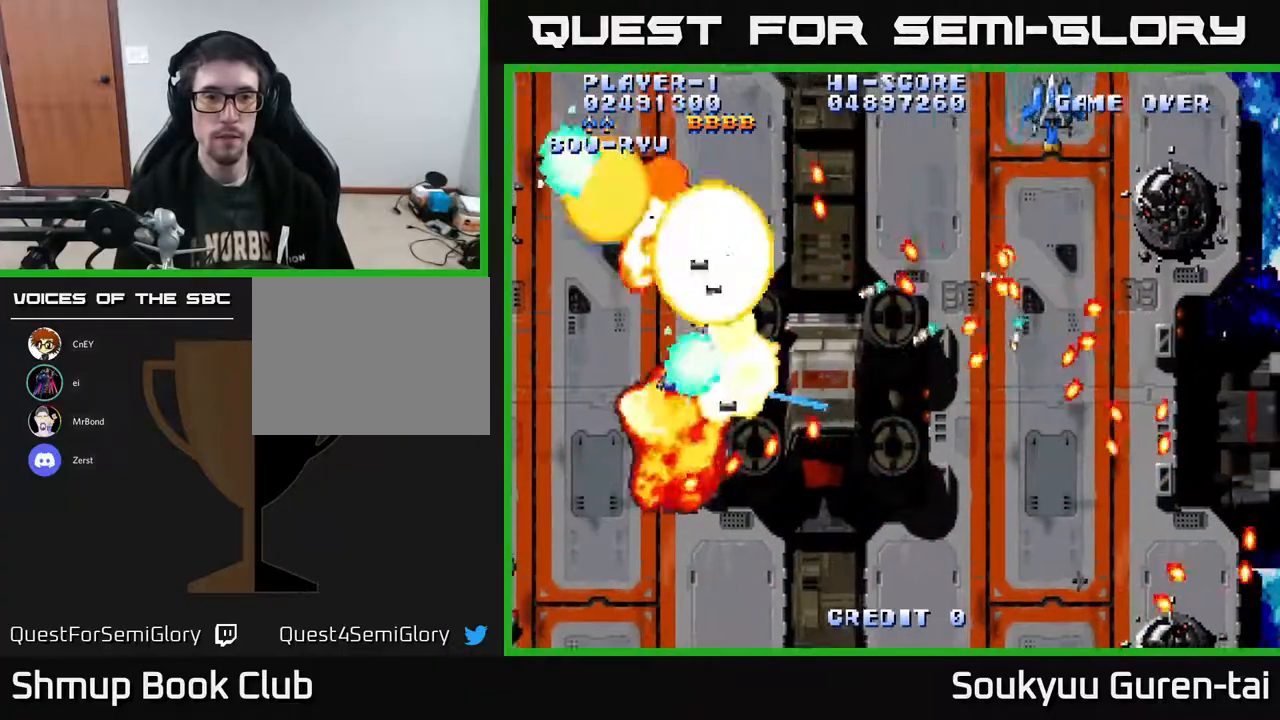
{"dt_ms": 500, "buttons": ["A", "DPAD_LEFT"], "right_stick": "center", "events": [[333, "DPAD_UP", "up"]]}
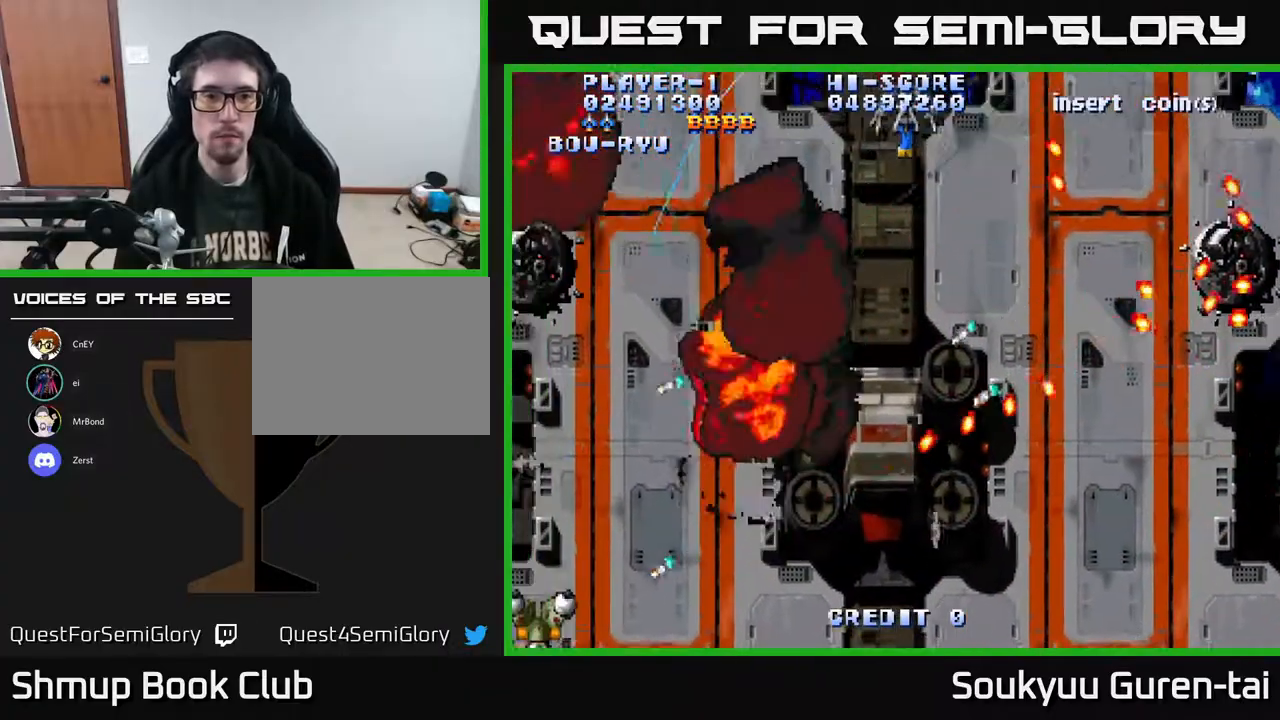
{"dt_ms": 500, "buttons": ["A", "DPAD_DOWN", "DPAD_LEFT"], "right_stick": "center", "events": [[17, "DPAD_DOWN", "down"]]}
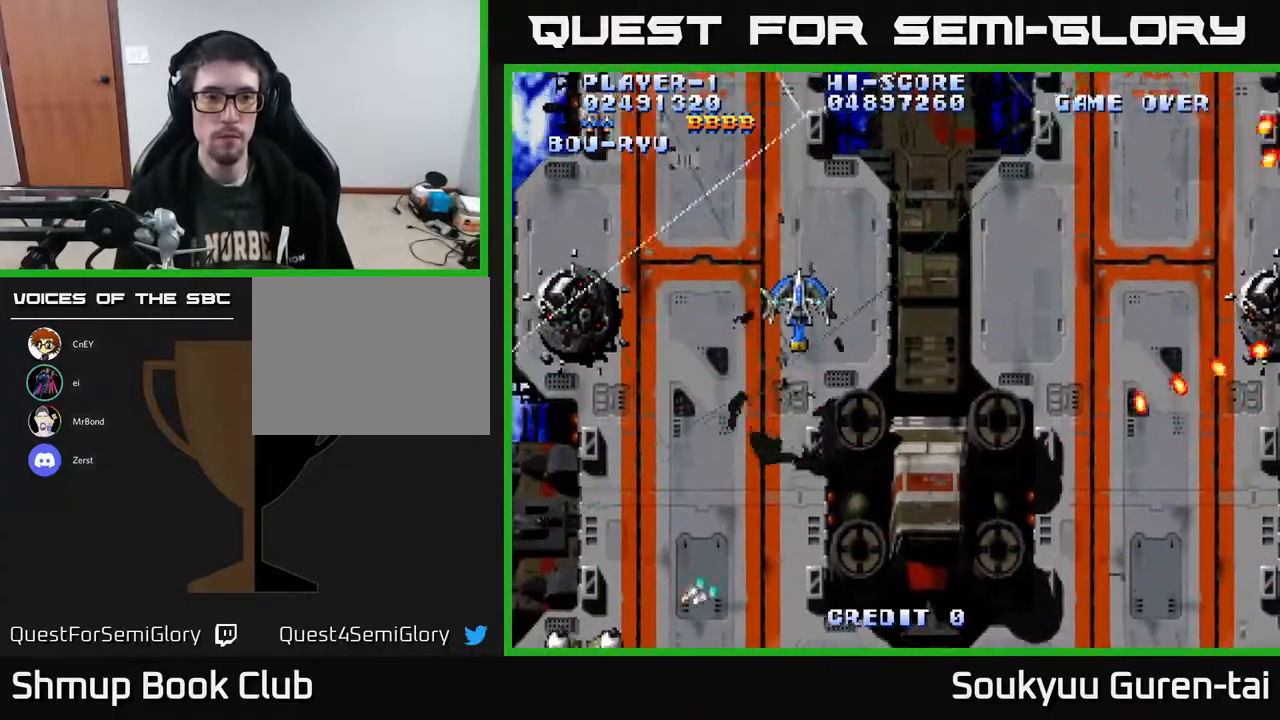
{"dt_ms": 500, "buttons": ["A", "DPAD_DOWN"], "right_stick": "center", "events": [[17, "DPAD_LEFT", "up"]]}
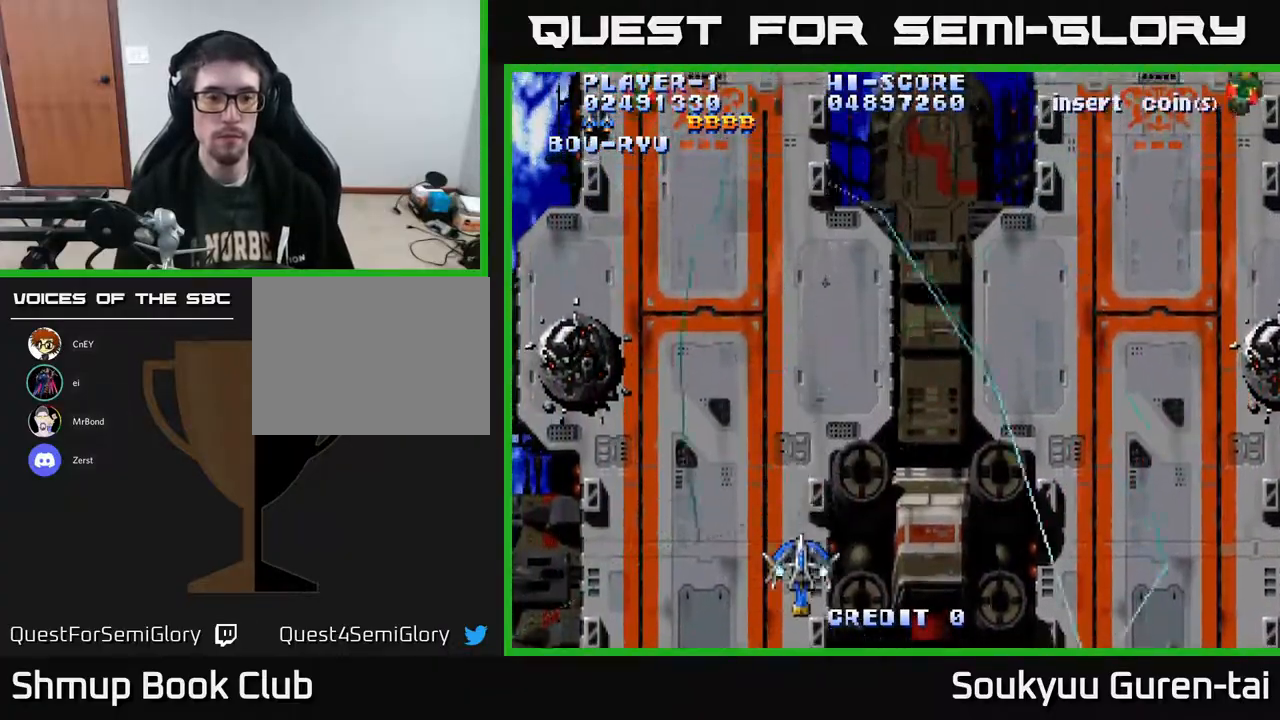
{"dt_ms": 500, "buttons": ["A", "DPAD_UP", "DPAD_RIGHT"], "right_stick": "center", "events": [[133, "DPAD_RIGHT", "down"], [233, "DPAD_DOWN", "up"], [450, "DPAD_UP", "down"]]}
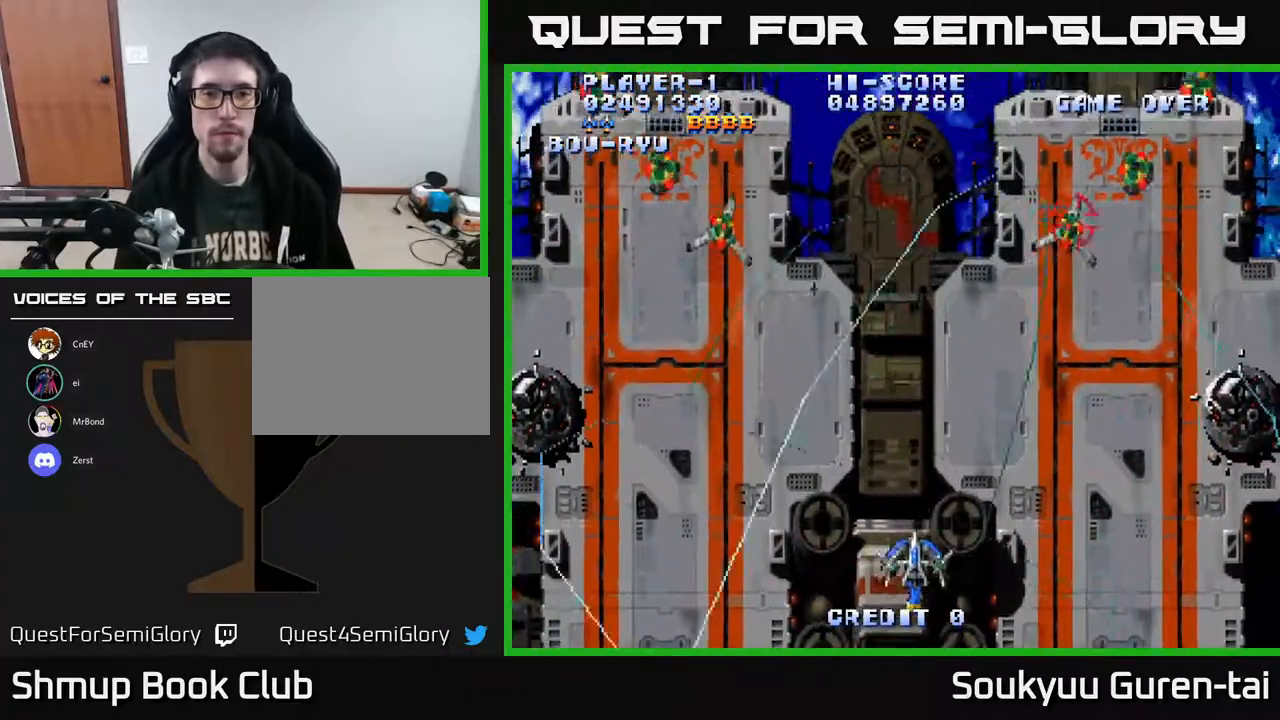
{"dt_ms": 500, "buttons": ["A", "DPAD_DOWN"], "right_stick": "center", "events": [[117, "DPAD_RIGHT", "up"], [183, "DPAD_LEFT", "down"], [367, "DPAD_LEFT", "up"], [433, "DPAD_UP", "up"], [450, "A", "up"], [450, "DPAD_DOWN", "down"], [483, "DPAD_LEFT", "down"], [500, "A", "down"], [500, "DPAD_LEFT", "up"]]}
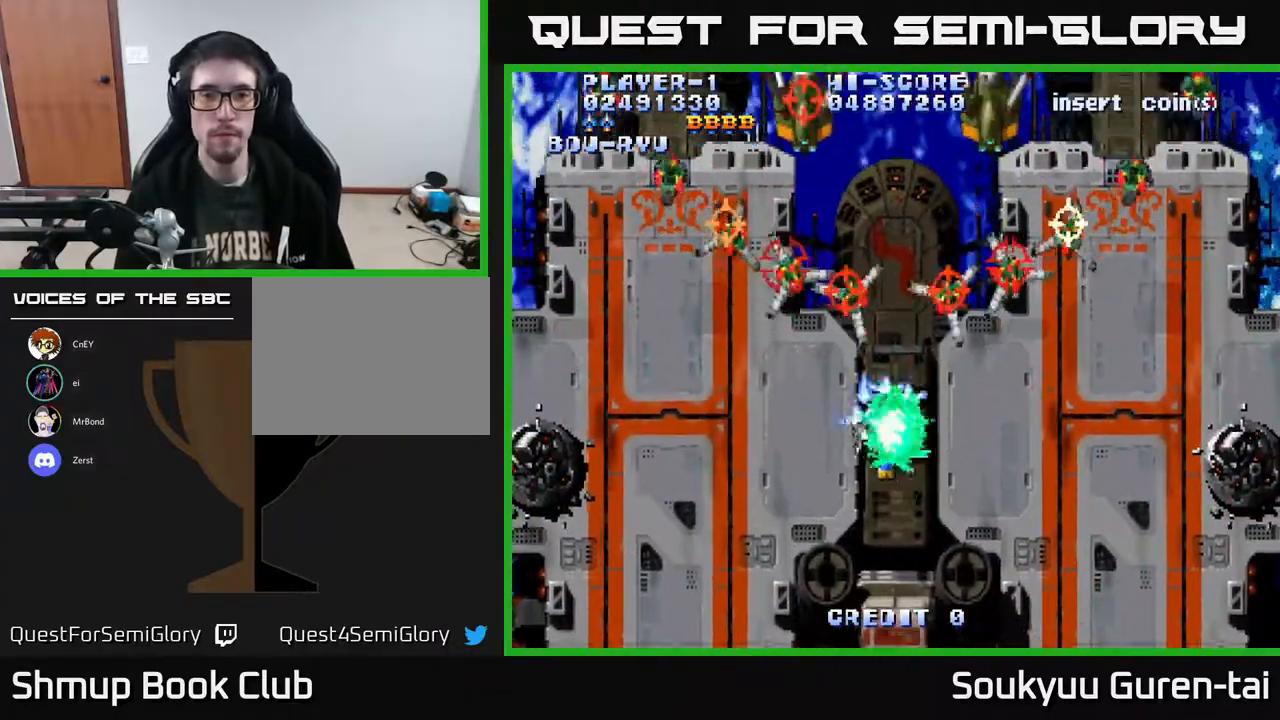
{"dt_ms": 500, "buttons": ["A", "DPAD_LEFT"], "right_stick": "center", "events": [[300, "DPAD_LEFT", "down"], [383, "DPAD_DOWN", "up"]]}
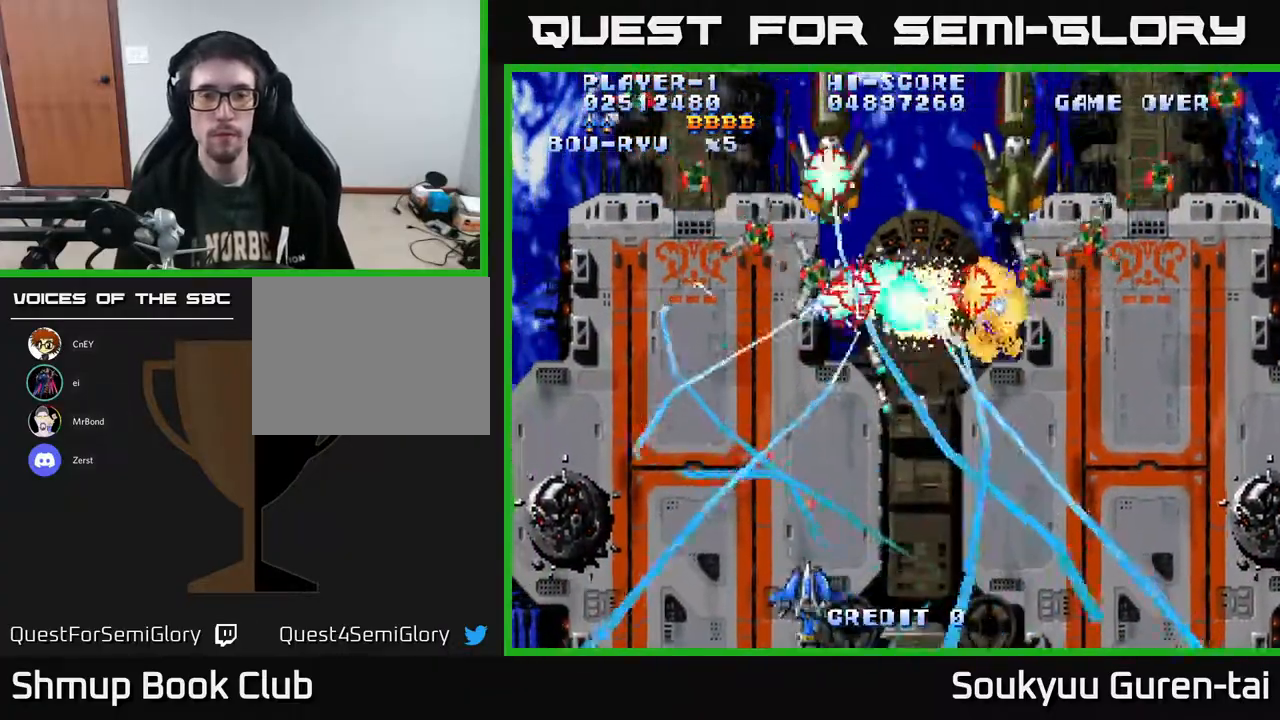
{"dt_ms": 500, "buttons": ["A", "DPAD_RIGHT"], "right_stick": "center", "events": [[100, "DPAD_UP", "down"], [150, "DPAD_LEFT", "up"], [233, "DPAD_RIGHT", "down"], [500, "DPAD_UP", "up"]]}
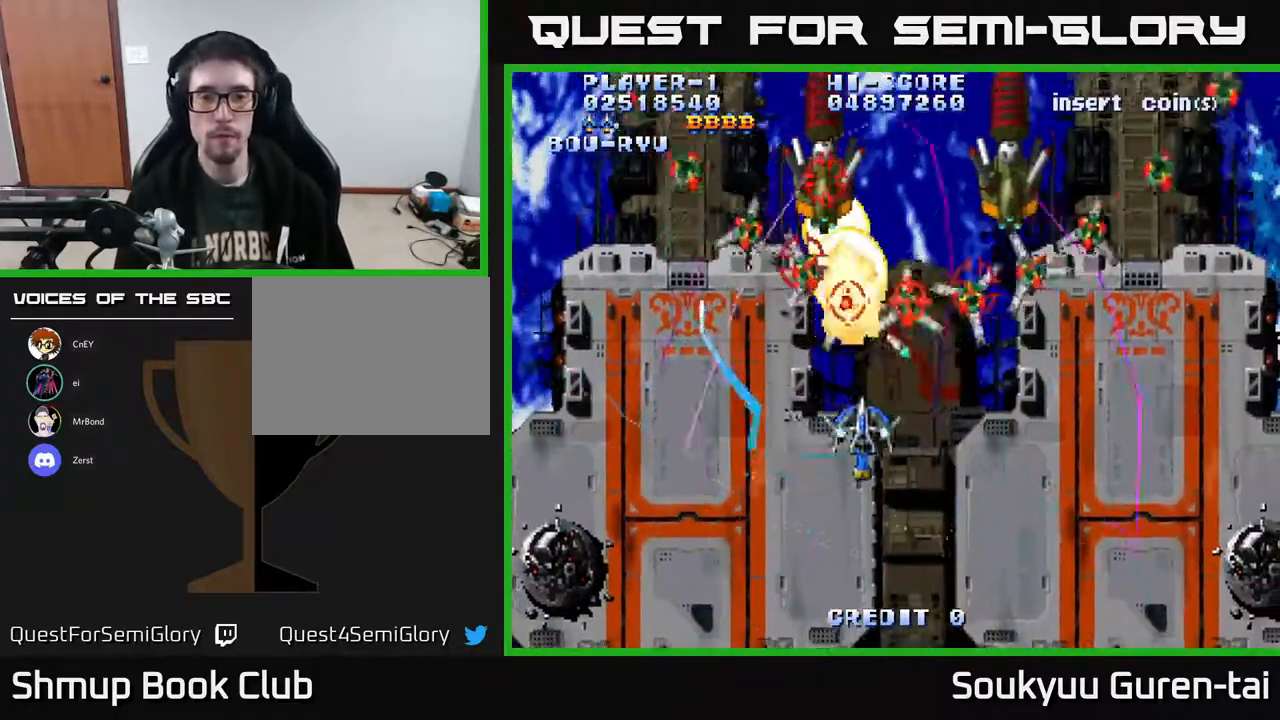
{"dt_ms": 500, "buttons": ["DPAD_DOWN", "DPAD_RIGHT"], "right_stick": "center", "events": [[17, "DPAD_DOWN", "down"], [133, "DPAD_DOWN", "up"], [150, "DPAD_RIGHT", "up"], [167, "DPAD_UP", "down"], [267, "DPAD_UP", "up"], [317, "DPAD_RIGHT", "down"], [333, "DPAD_DOWN", "down"], [367, "A", "up"]]}
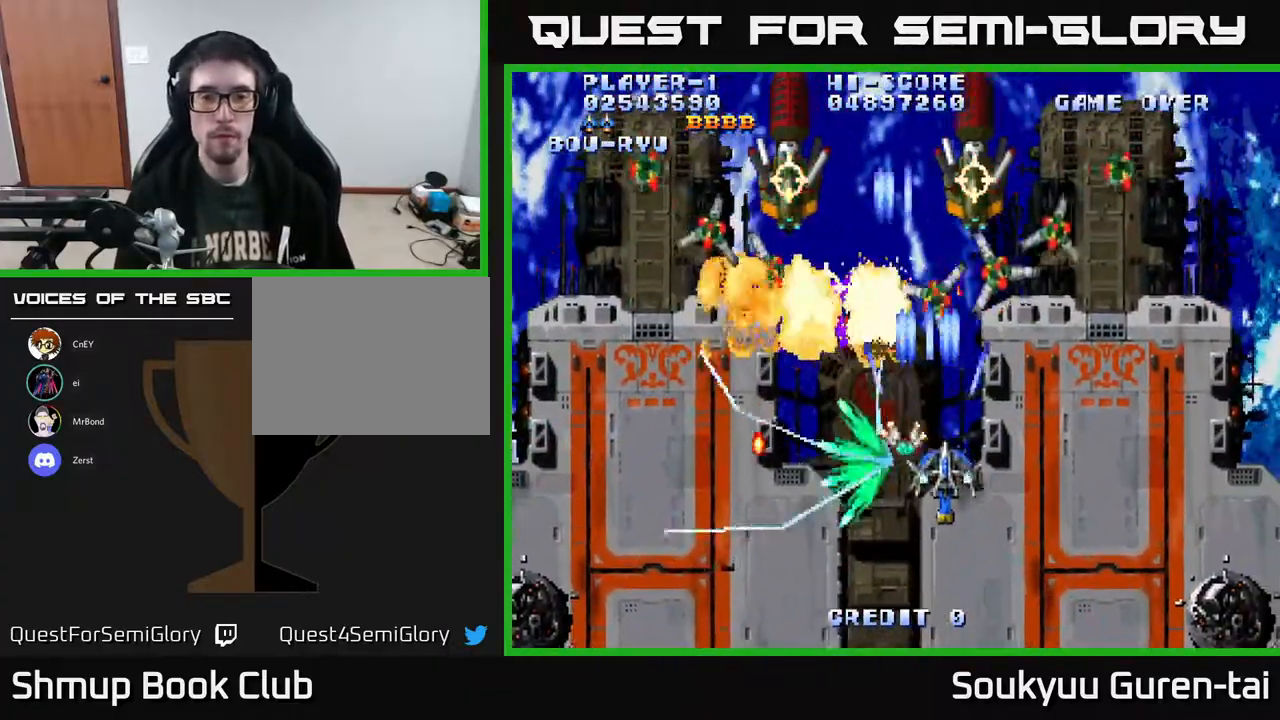
{"dt_ms": 1000, "buttons": ["A", "DPAD_DOWN"], "right_stick": "center"}
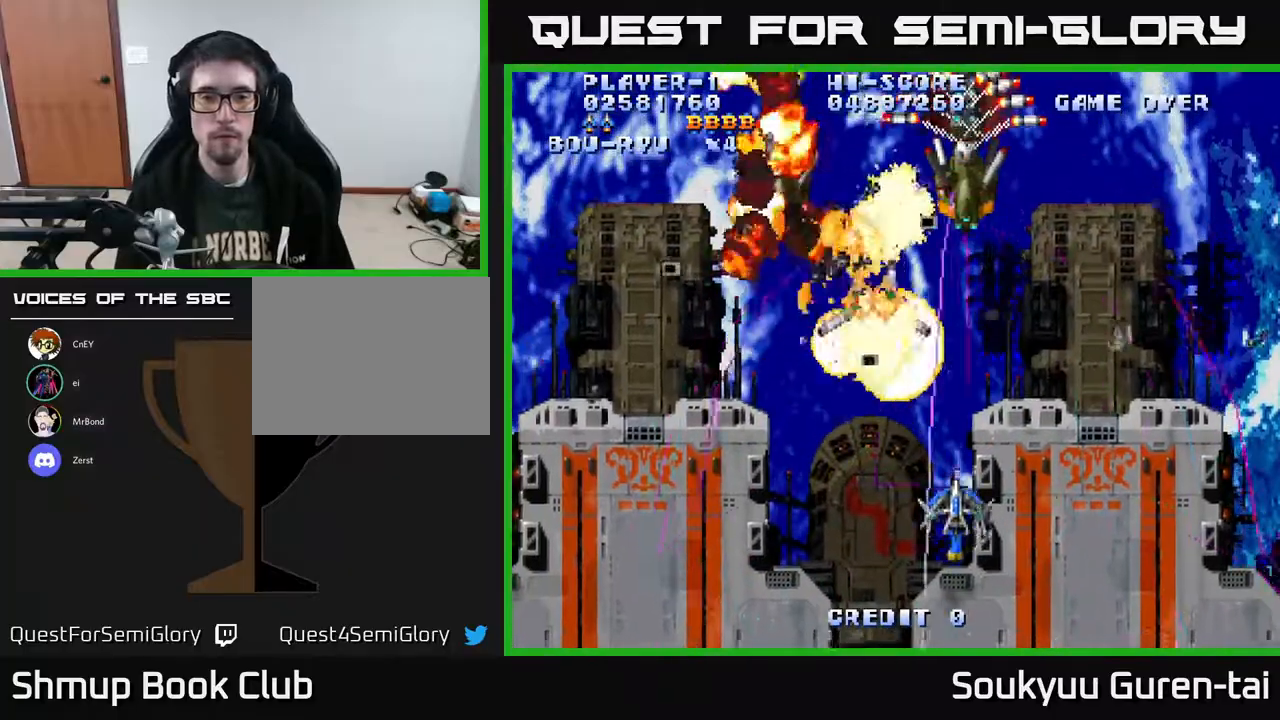
{"dt_ms": 500, "buttons": ["A", "DPAD_UP"], "right_stick": "center", "events": [[117, "DPAD_LEFT", "down"], [150, "DPAD_DOWN", "up"], [200, "DPAD_UP", "down"], [267, "DPAD_LEFT", "up"]]}
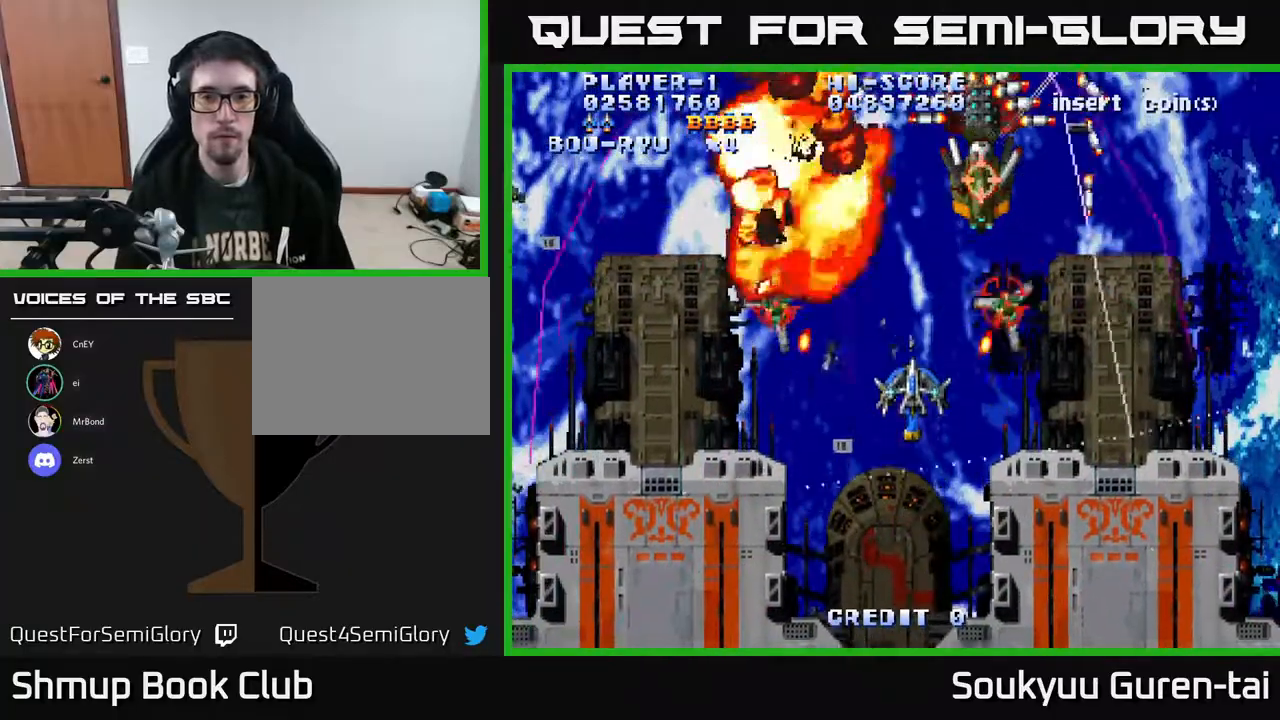
{"dt_ms": 500, "buttons": ["DPAD_RIGHT"], "right_stick": "center", "events": [[117, "DPAD_UP", "up"], [133, "DPAD_DOWN", "down"], [300, "DPAD_RIGHT", "down"], [350, "A", "up"], [350, "DPAD_DOWN", "up"], [367, "DPAD_RIGHT", "up"], [400, "DPAD_UP", "down"], [417, "A", "down"], [483, "A", "up"], [500, "DPAD_RIGHT", "down"], [500, "DPAD_UP", "up"]]}
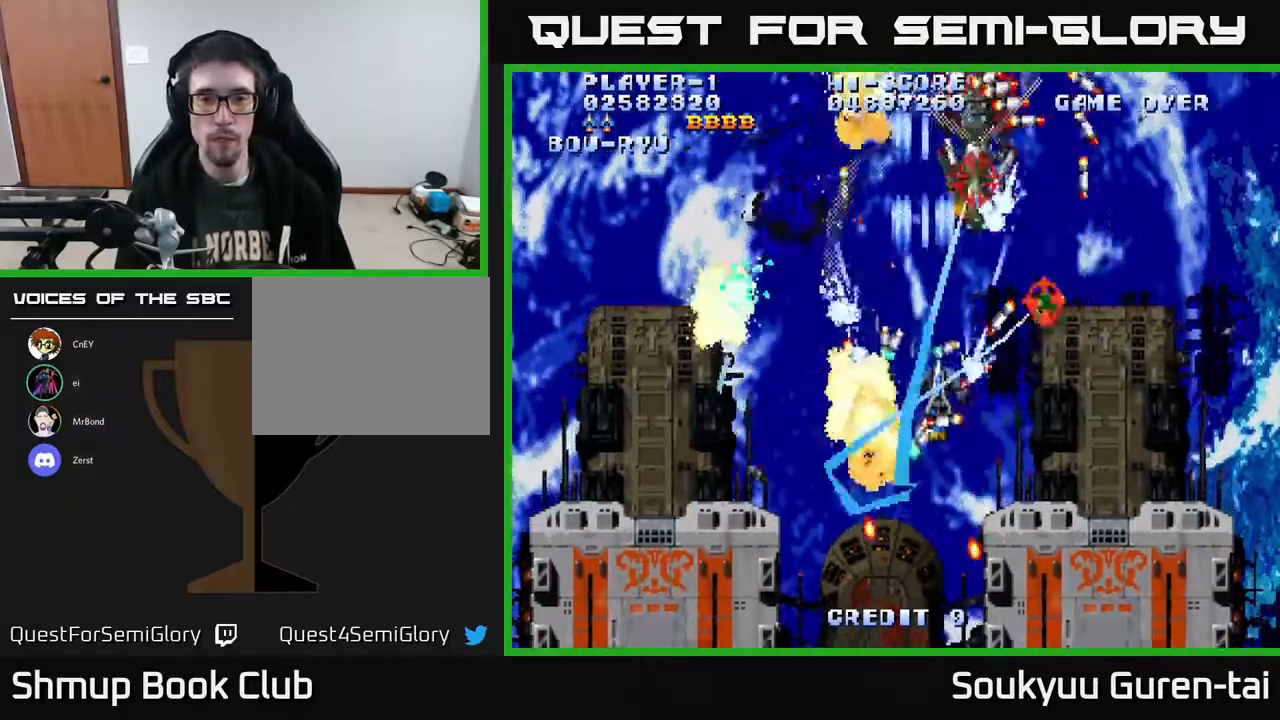
{"dt_ms": 500, "buttons": ["A", "DPAD_LEFT"], "right_stick": "center", "events": [[33, "A", "down"], [33, "DPAD_DOWN", "down"], [267, "A", "up"], [267, "DPAD_RIGHT", "up"], [333, "A", "down"], [383, "DPAD_DOWN", "up"], [417, "A", "up"], [417, "DPAD_LEFT", "down"], [467, "A", "down"]]}
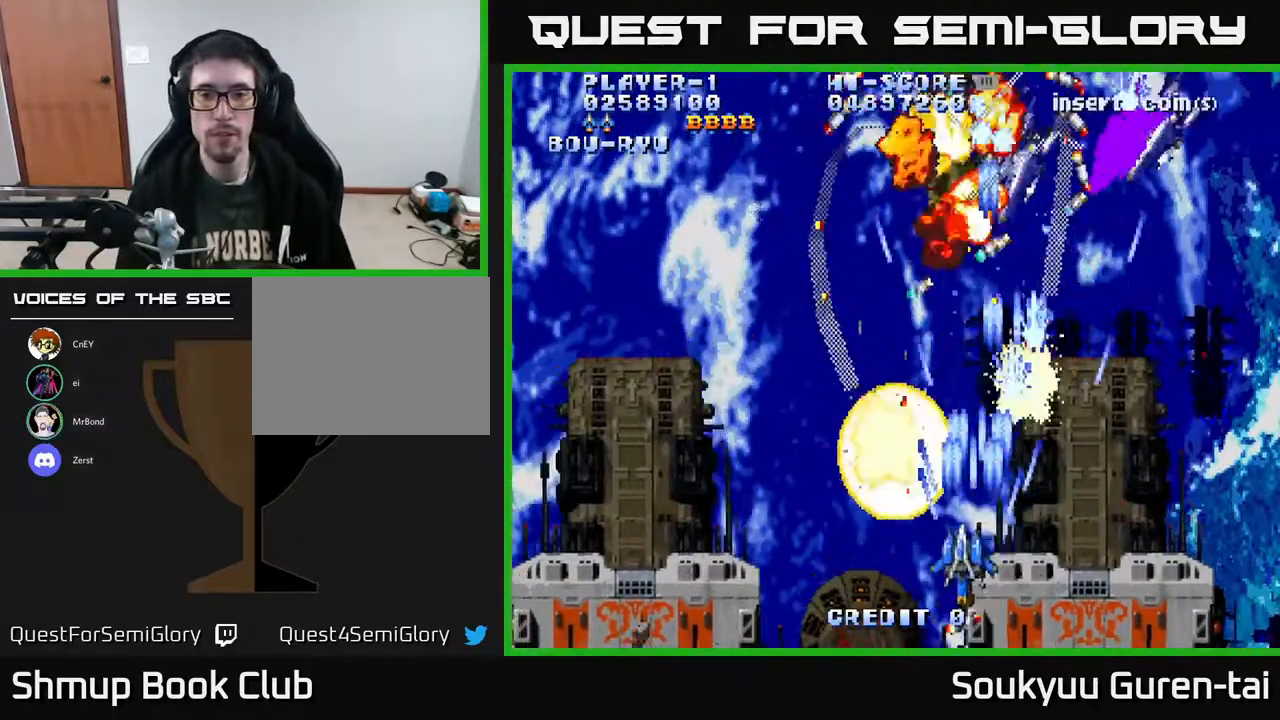
{"dt_ms": 500, "buttons": ["DPAD_LEFT"], "right_stick": "center"}